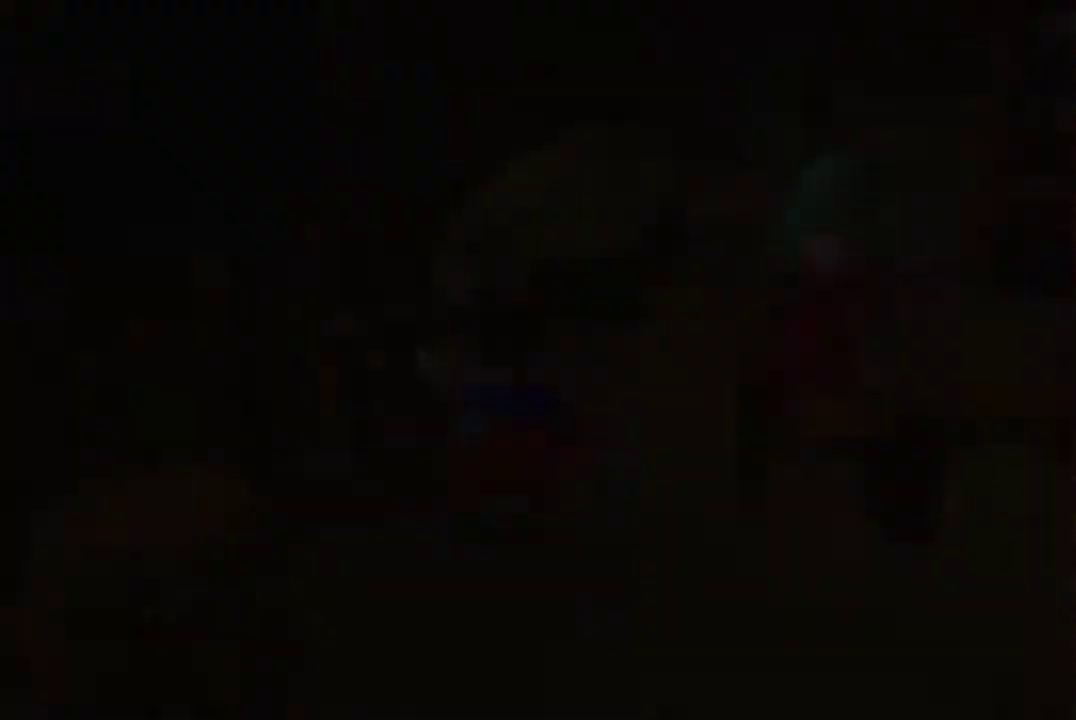
Gameplay with a controller (Nintendo layout); each line is a JSON object with the inputs held at the frame after it. "events" lists button and stick changes between this image and that frame as [ms after this image, input, new state], when the widget could be followed in between. Not read: L3 R3.
{"buttons": [], "left_stick": "left", "events": [[367, "left_stick", "left"]]}
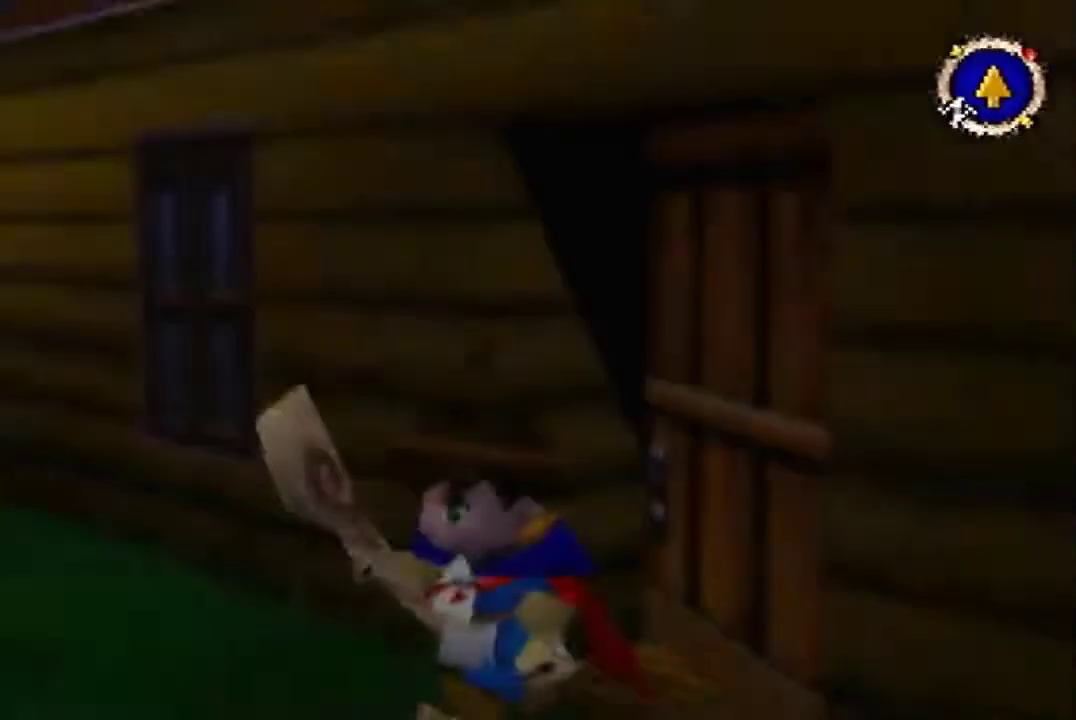
{"buttons": ["B"], "left_stick": "left", "events": [[100, "B", "down"]]}
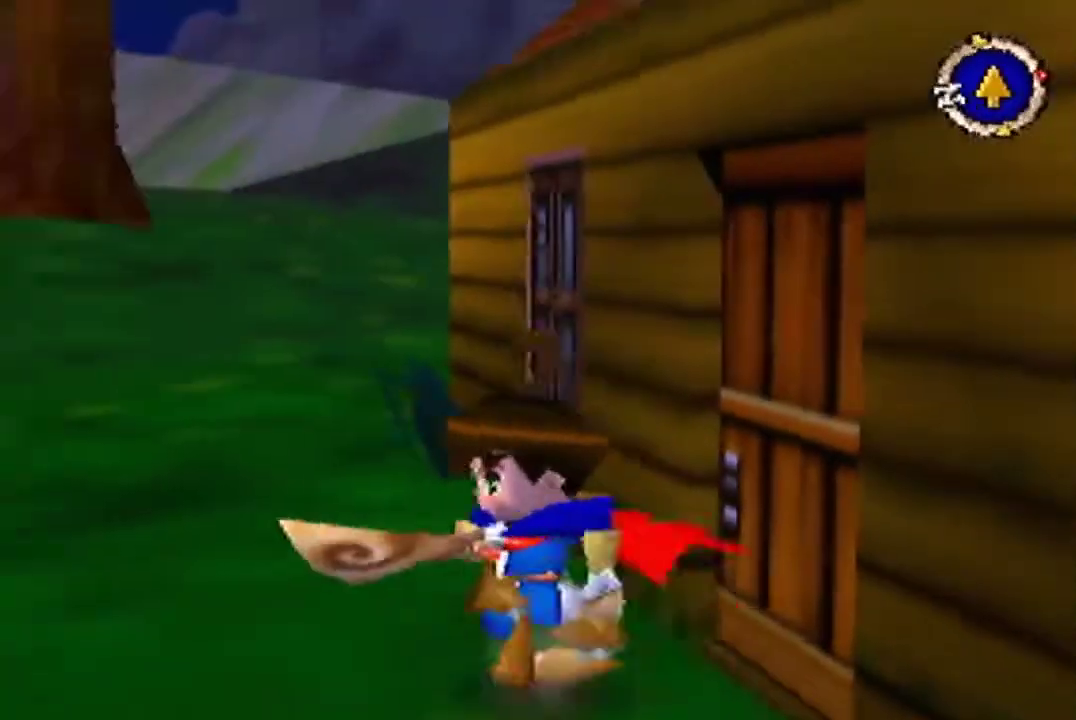
{"buttons": ["B"], "left_stick": "up-left", "events": [[67, "left_stick", "up-left"]]}
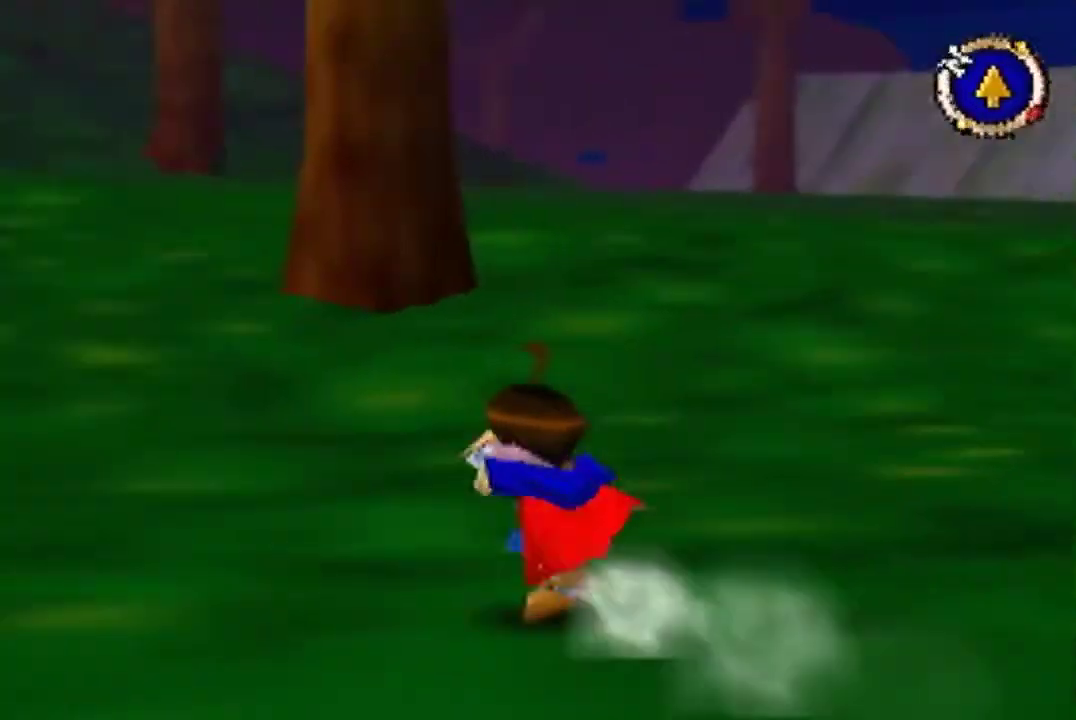
{"buttons": ["B"], "left_stick": "up-left"}
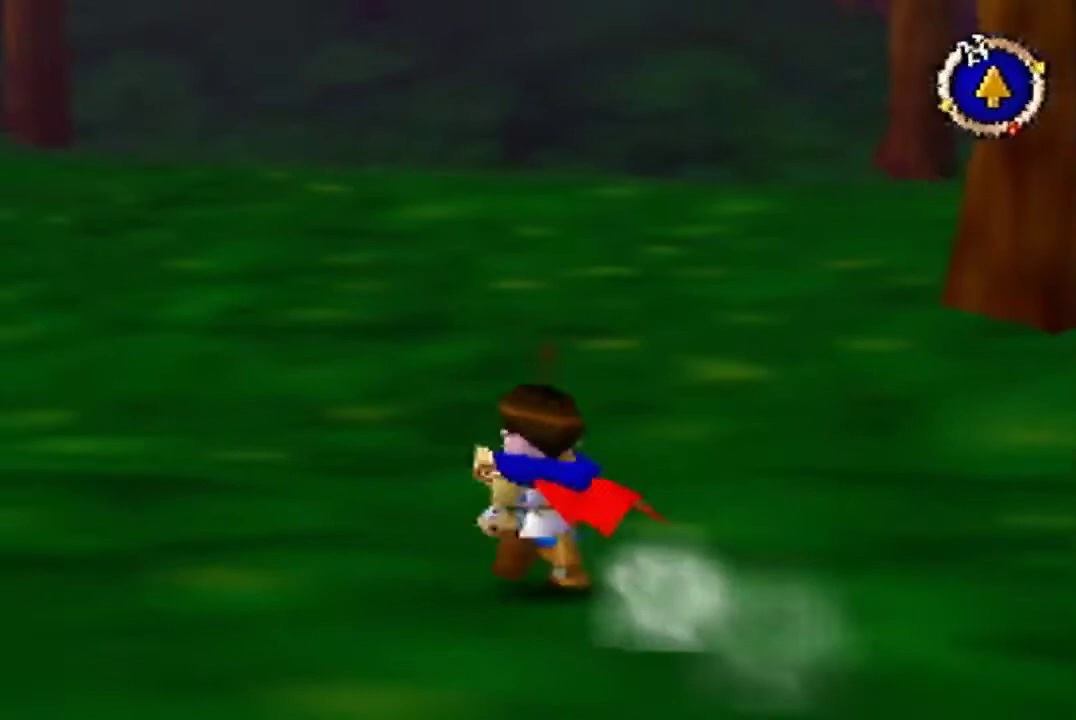
{"buttons": ["B"], "left_stick": "up", "events": [[67, "left_stick", "up"]]}
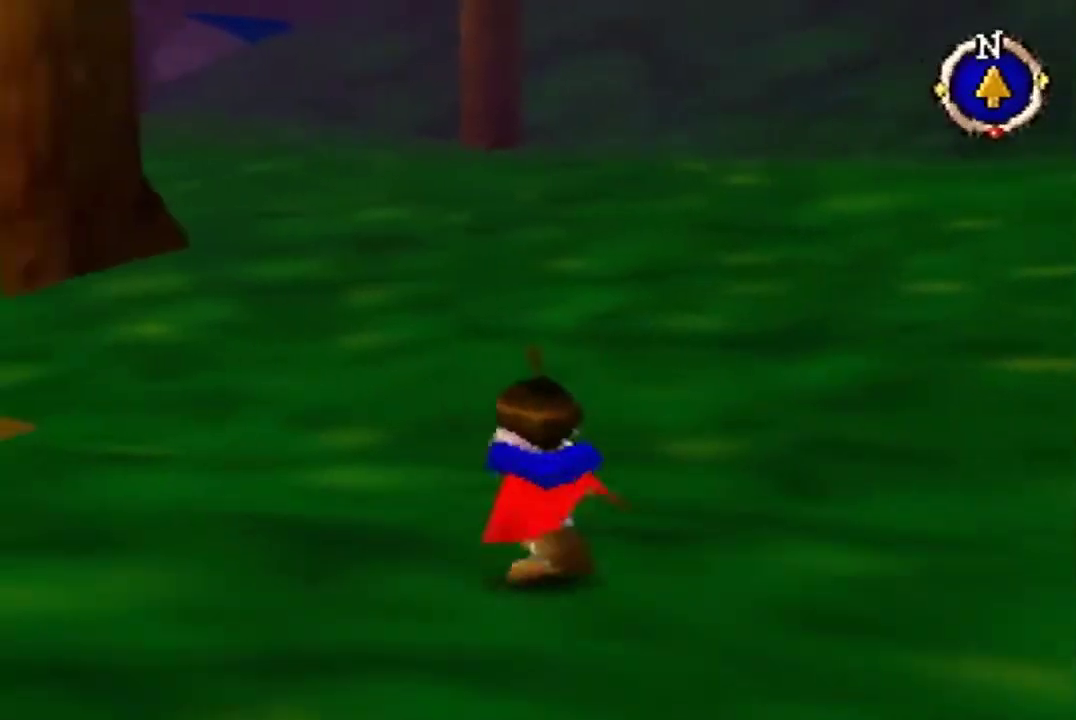
{"buttons": ["B"], "left_stick": "up", "events": []}
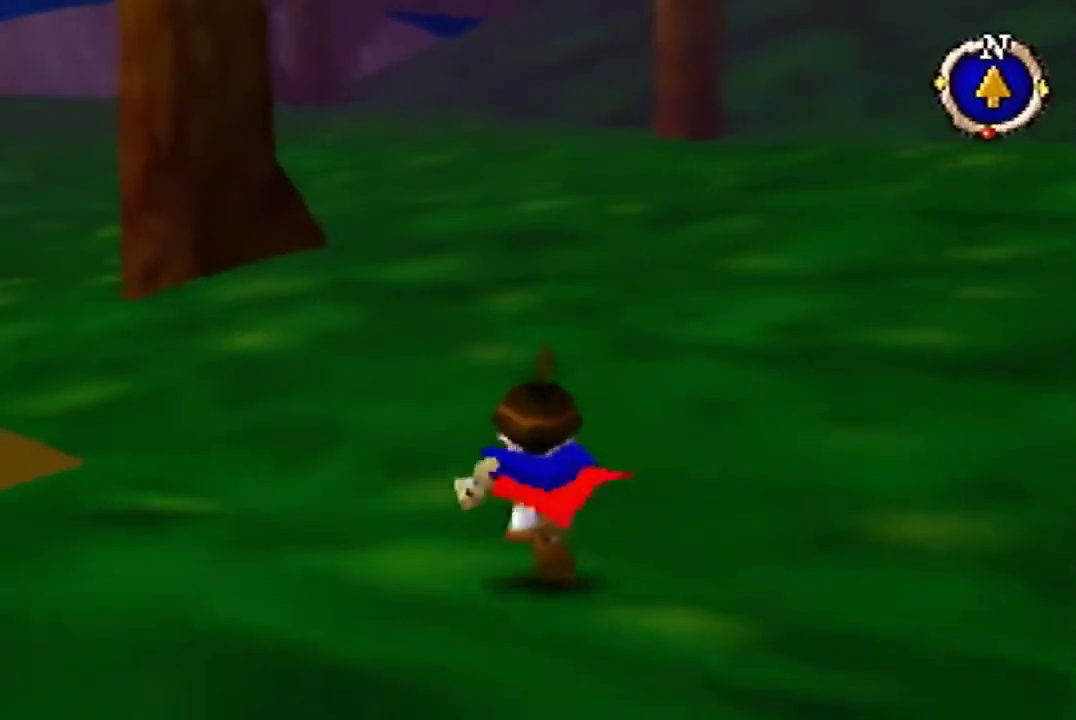
{"buttons": ["B"], "left_stick": "up", "events": []}
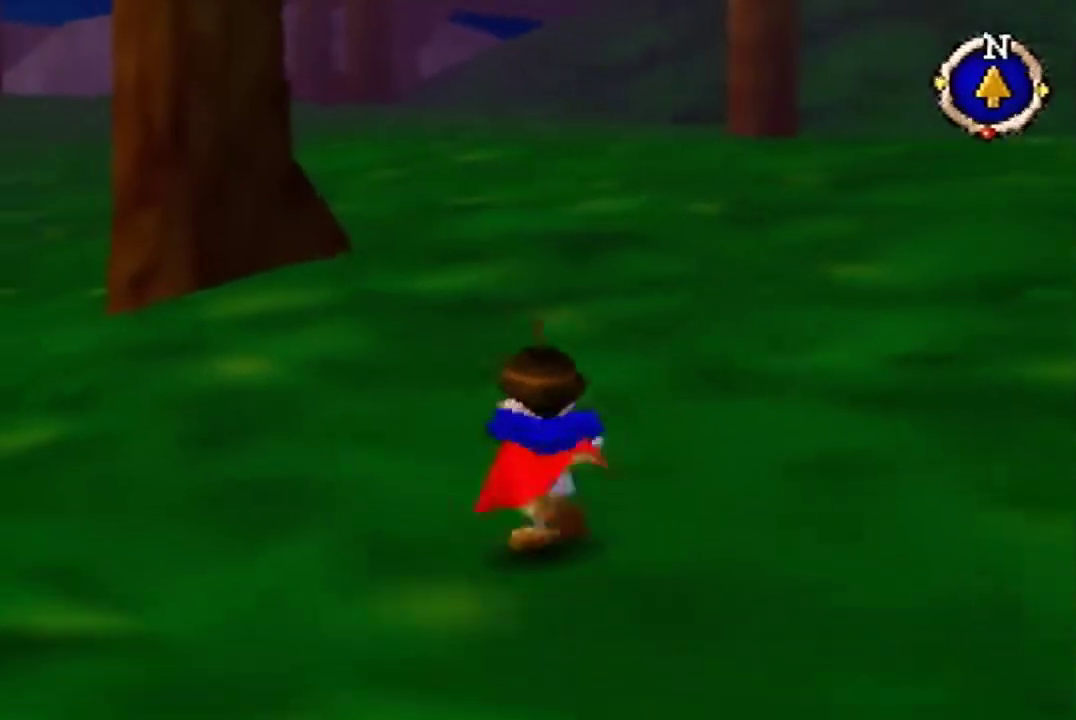
{"buttons": [], "left_stick": "up", "events": [[367, "B", "up"]]}
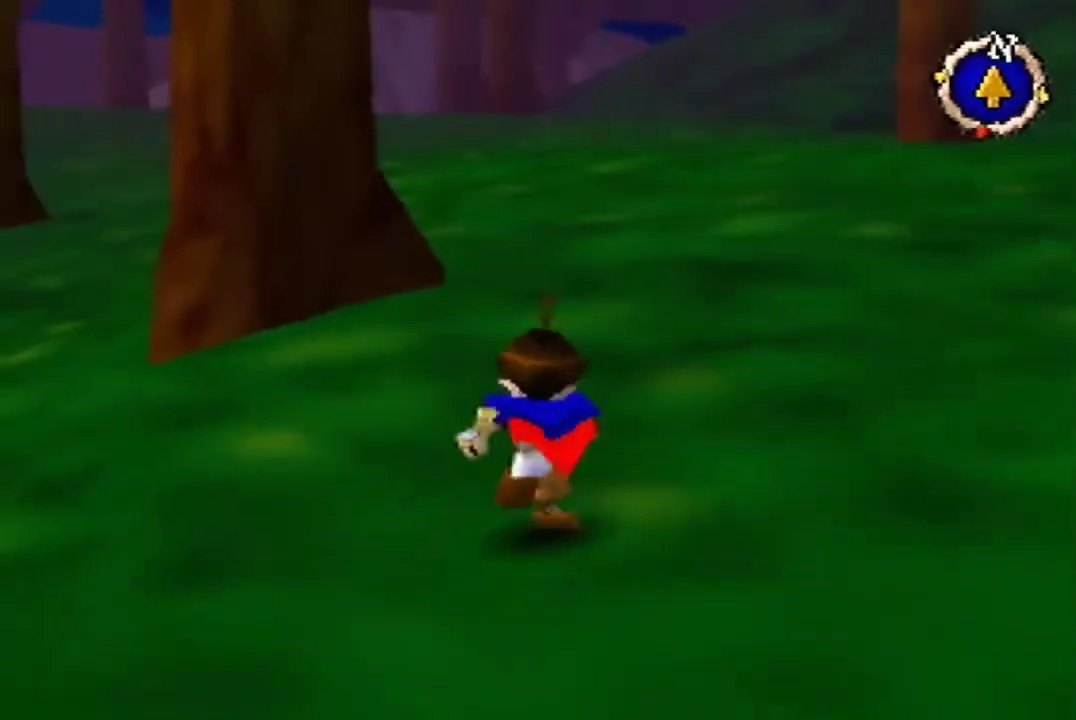
{"buttons": [], "left_stick": "up", "events": []}
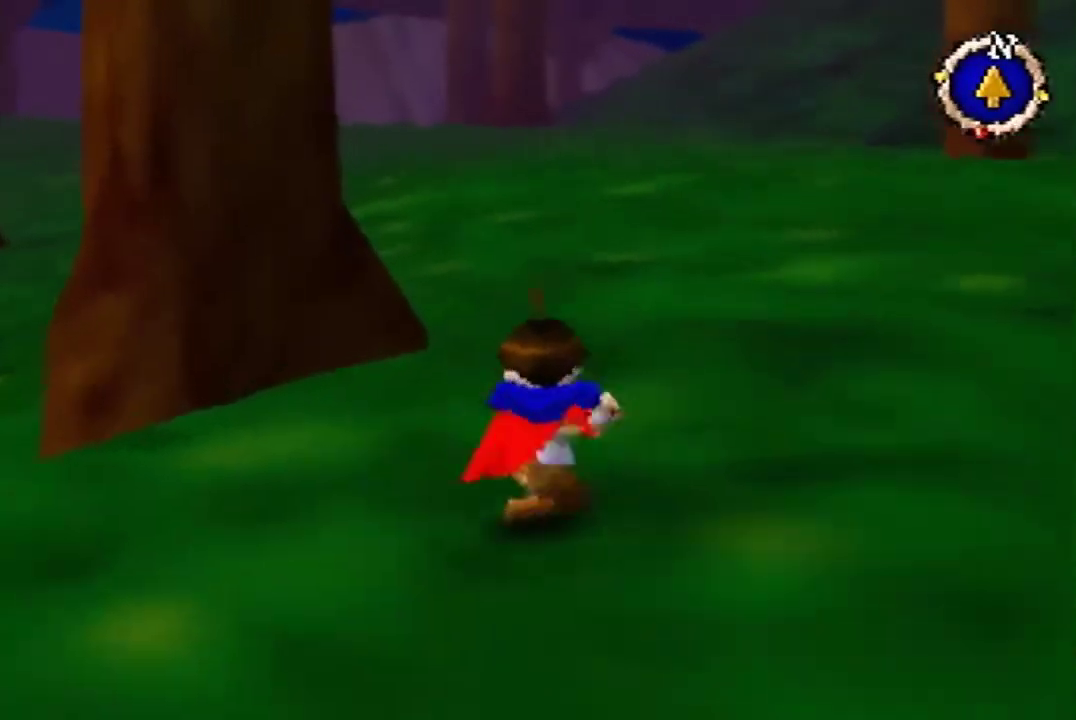
{"buttons": [], "left_stick": "up", "events": []}
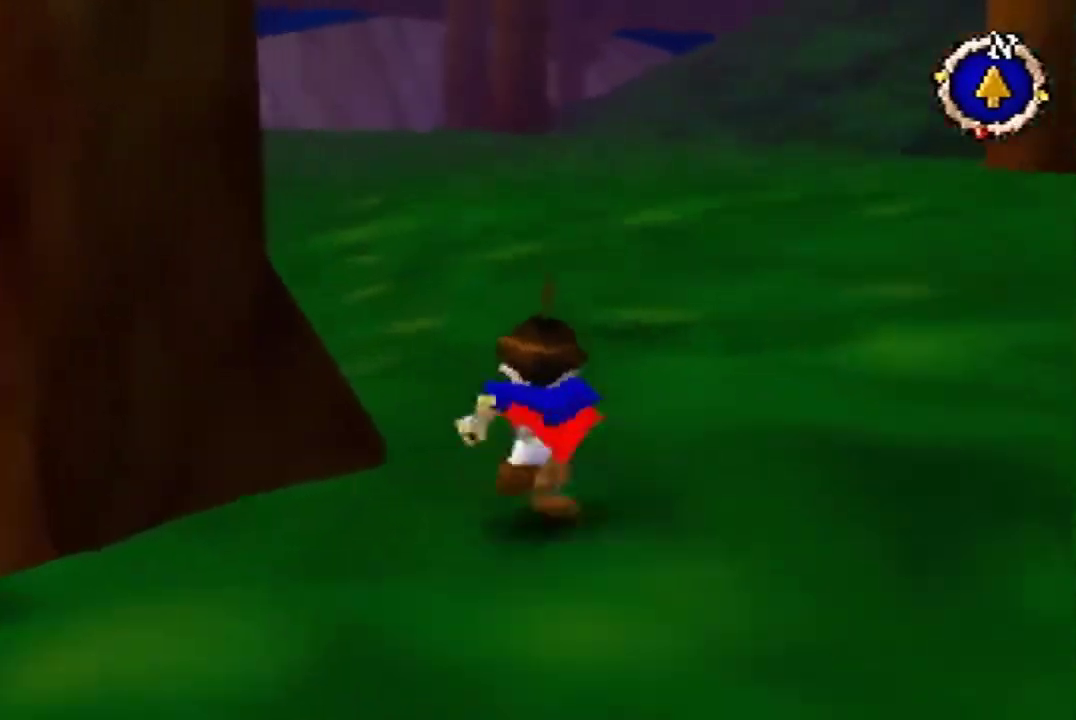
{"buttons": [], "left_stick": "up", "events": []}
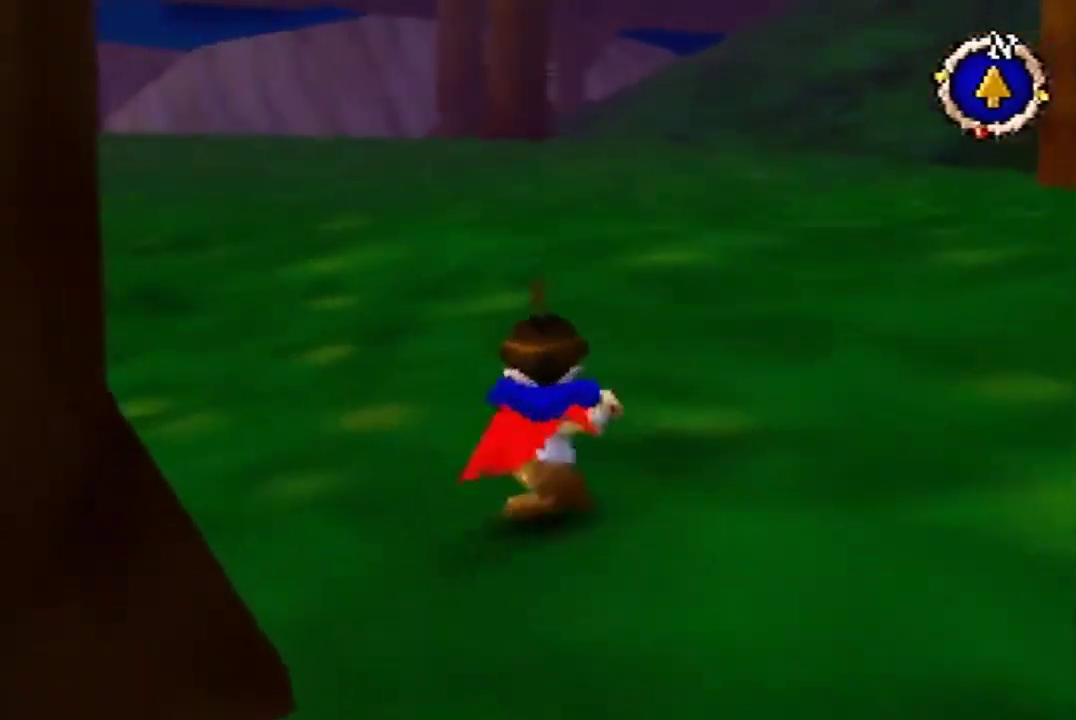
{"buttons": [], "left_stick": "up", "events": []}
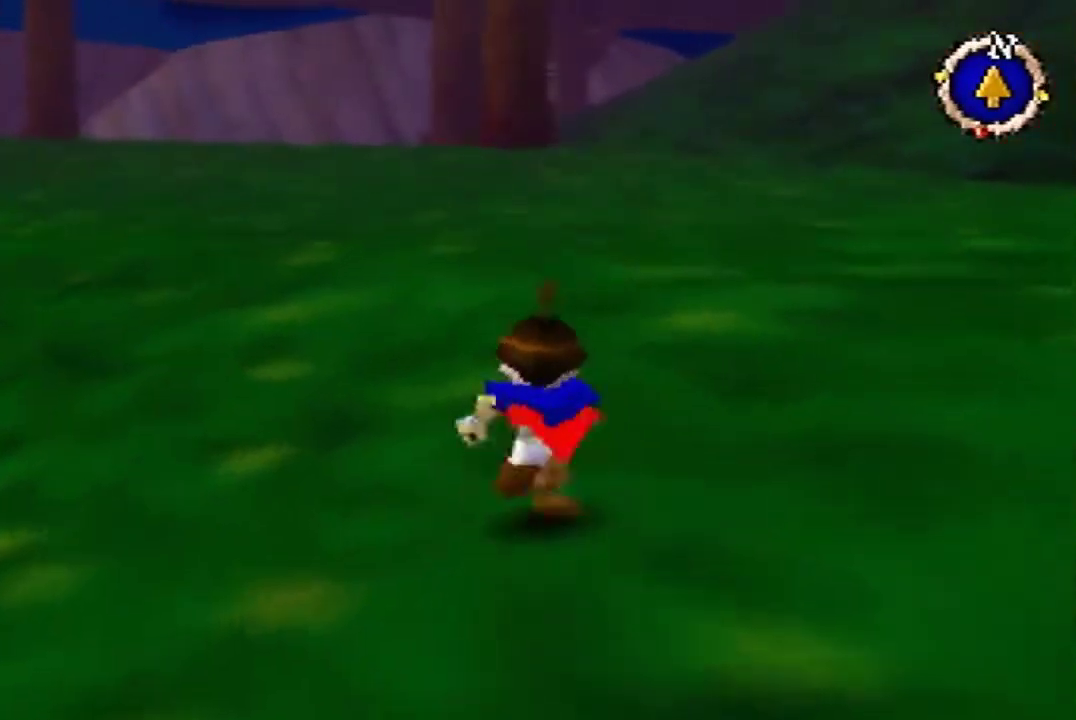
{"buttons": [], "left_stick": "up", "events": []}
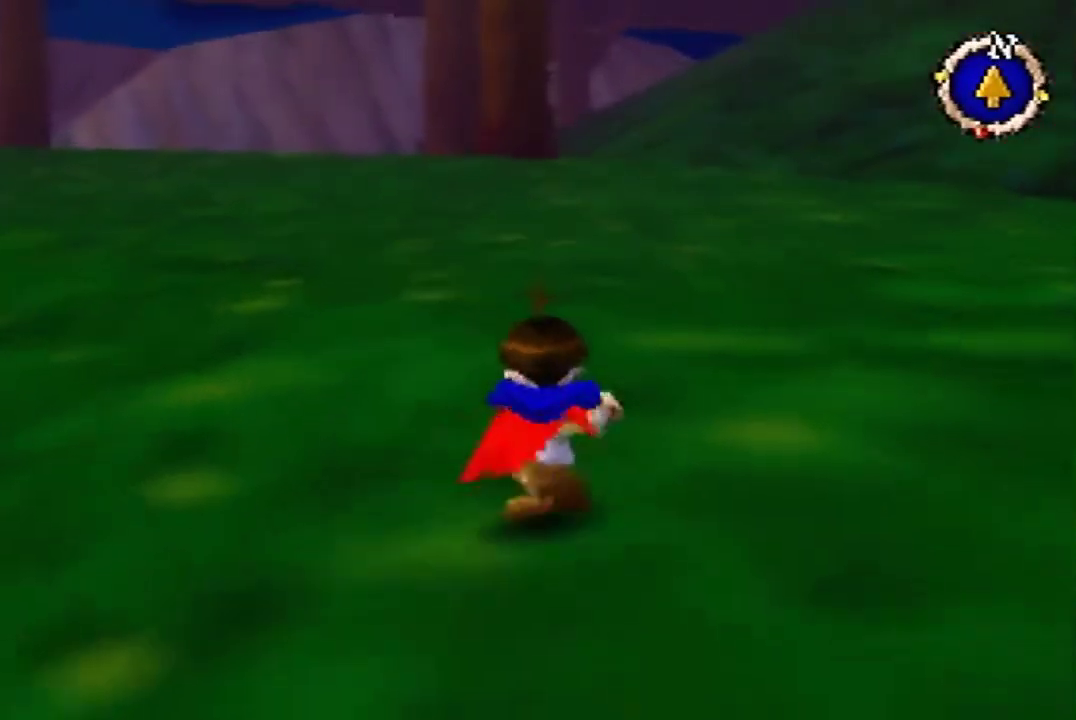
{"buttons": [], "left_stick": "up", "events": []}
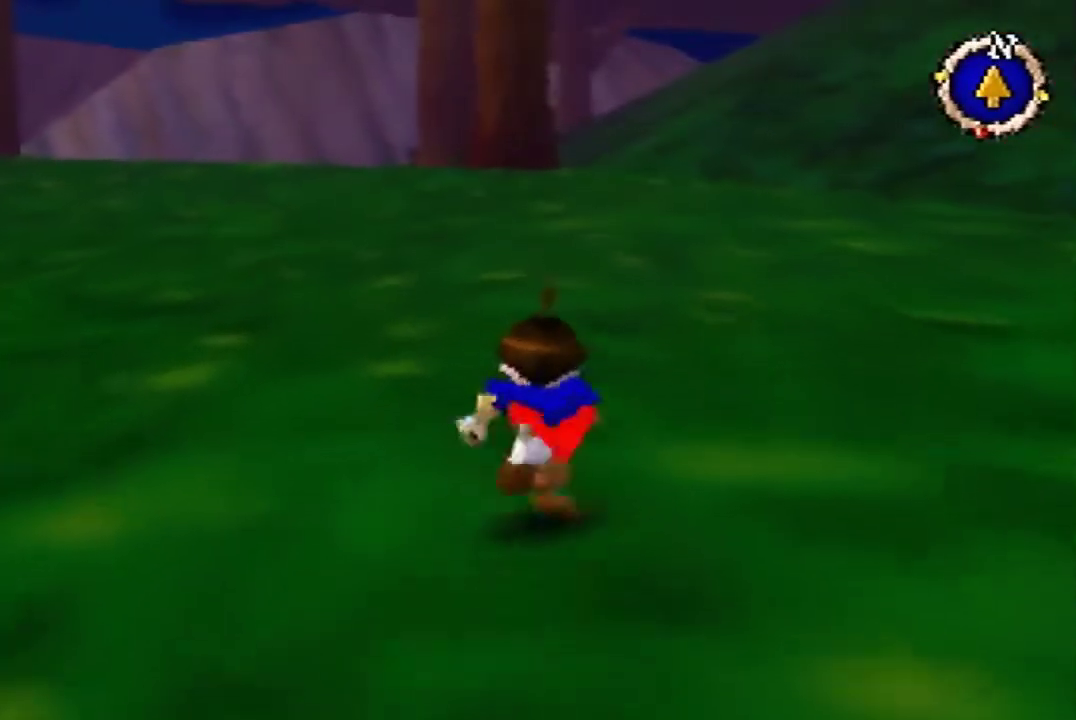
{"buttons": [], "left_stick": "up", "events": []}
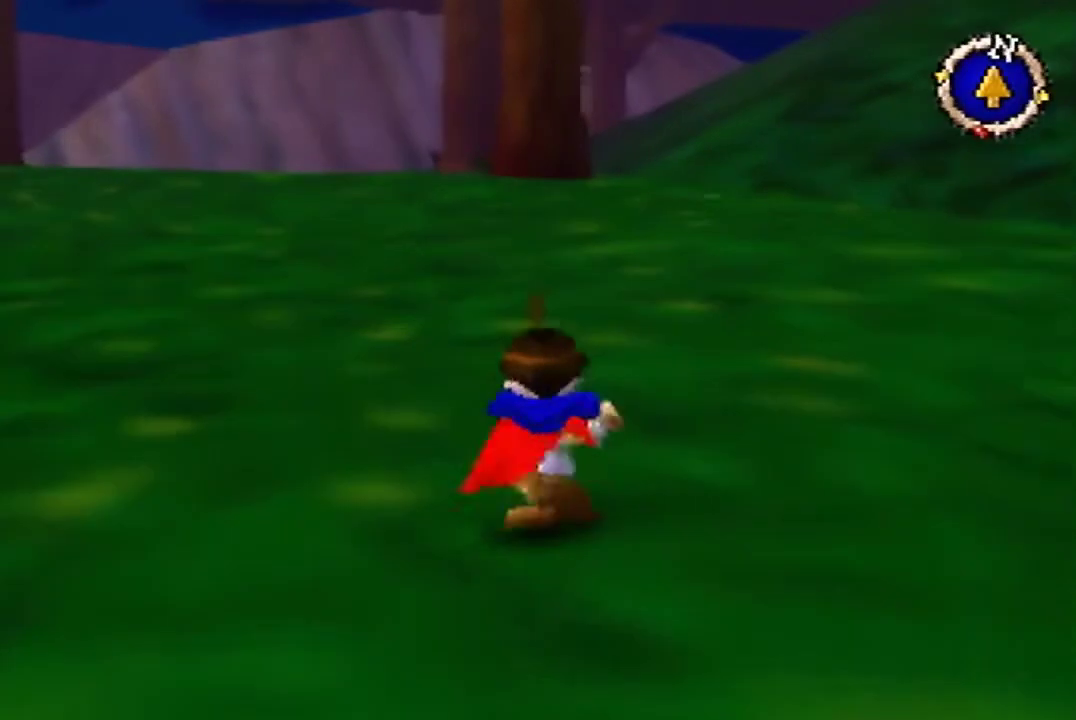
{"buttons": [], "left_stick": "up", "events": []}
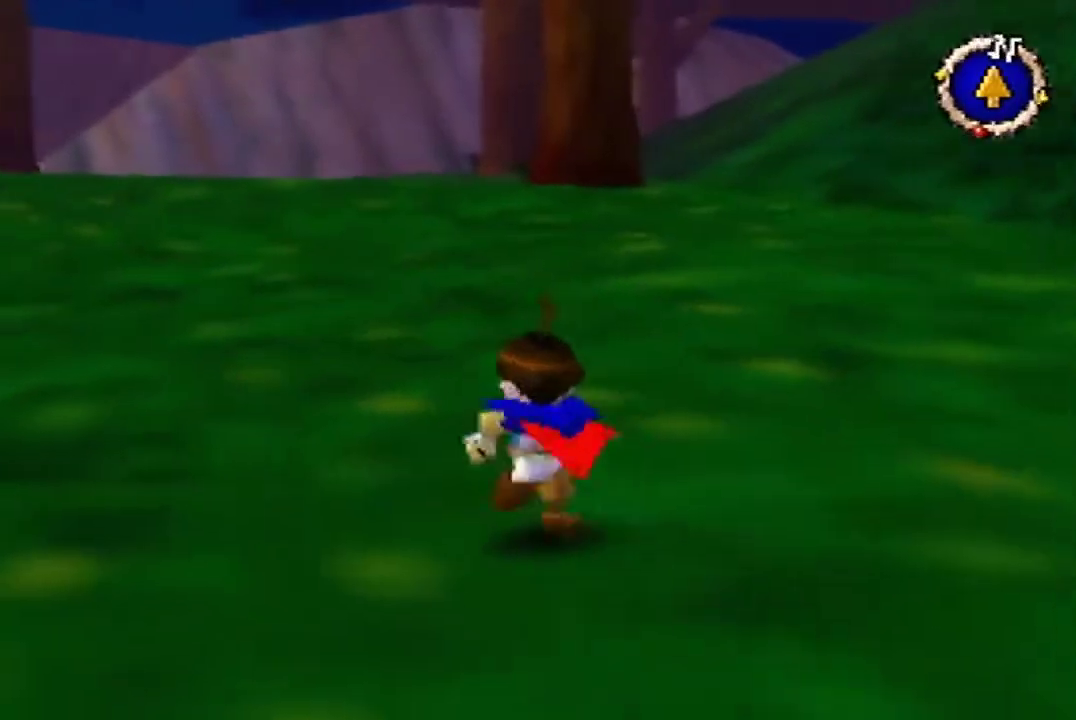
{"buttons": [], "left_stick": "up", "events": []}